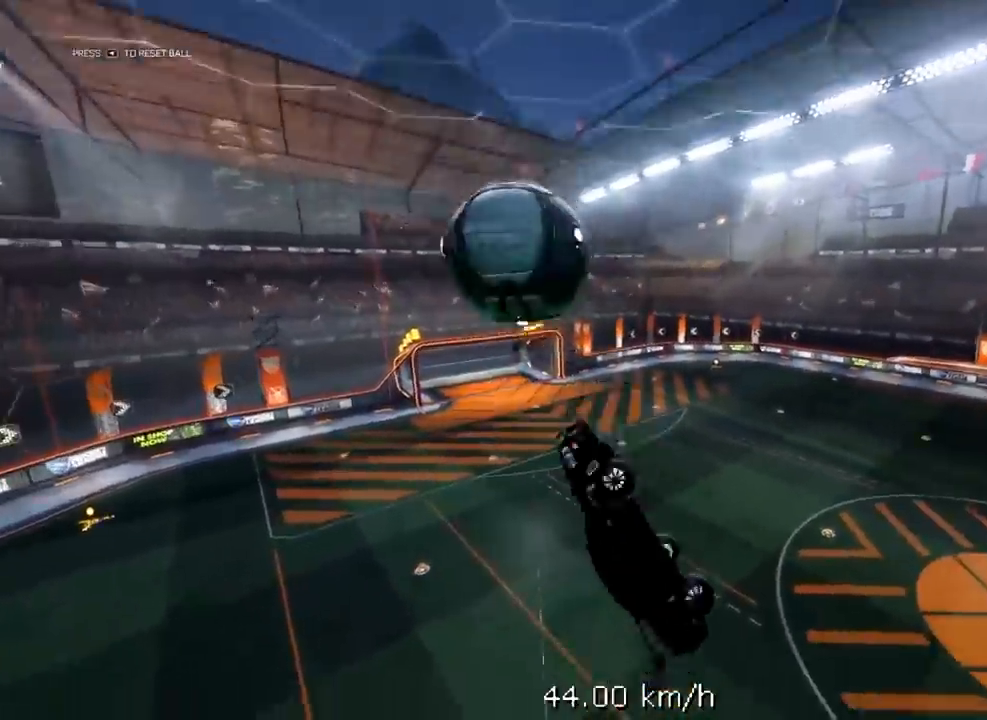
Gameplay with a controller (Xbox layout); each line is a JSON object with the inputs held at the frame after it. "events" lists button and stick changes between this image and that frame as [ms after this image, input, new state], when the widget could be followed in between.
{"buttons": [], "left_stick": "center", "right_stick": "center", "events": [[283, "left_stick", "right"], [333, "X", "down"], [417, "left_stick", "center"], [467, "X", "up"]]}
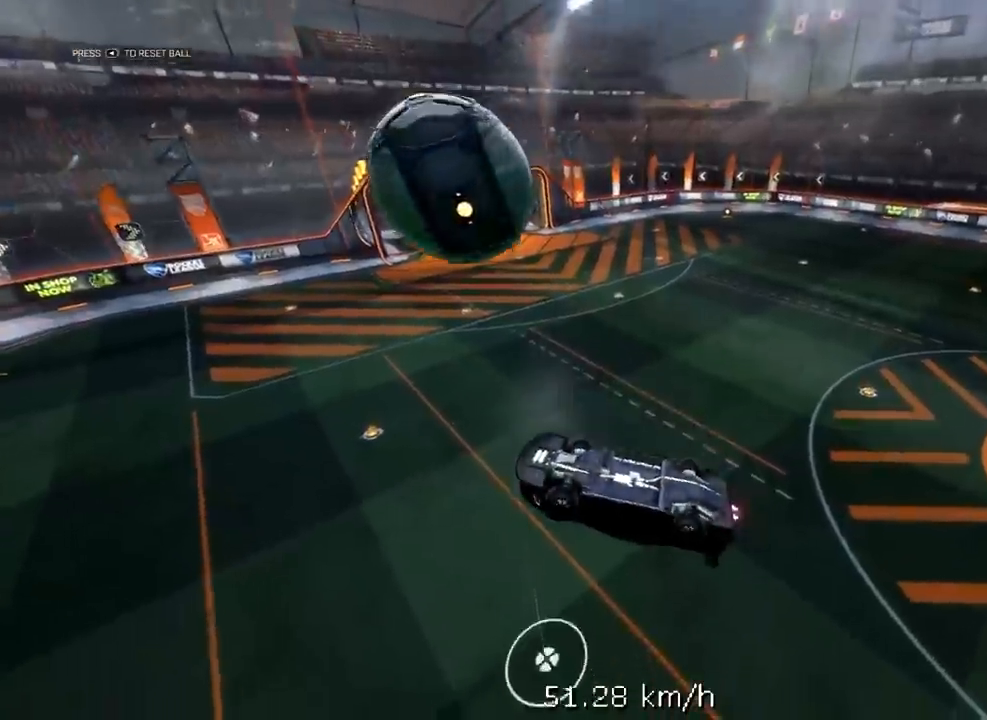
{"buttons": ["Y", "R1"], "left_stick": "down", "right_stick": "center", "events": [[167, "left_stick", "down"], [300, "left_stick", "center"], [383, "R1", "down"], [450, "left_stick", "down"], [500, "Y", "down"]]}
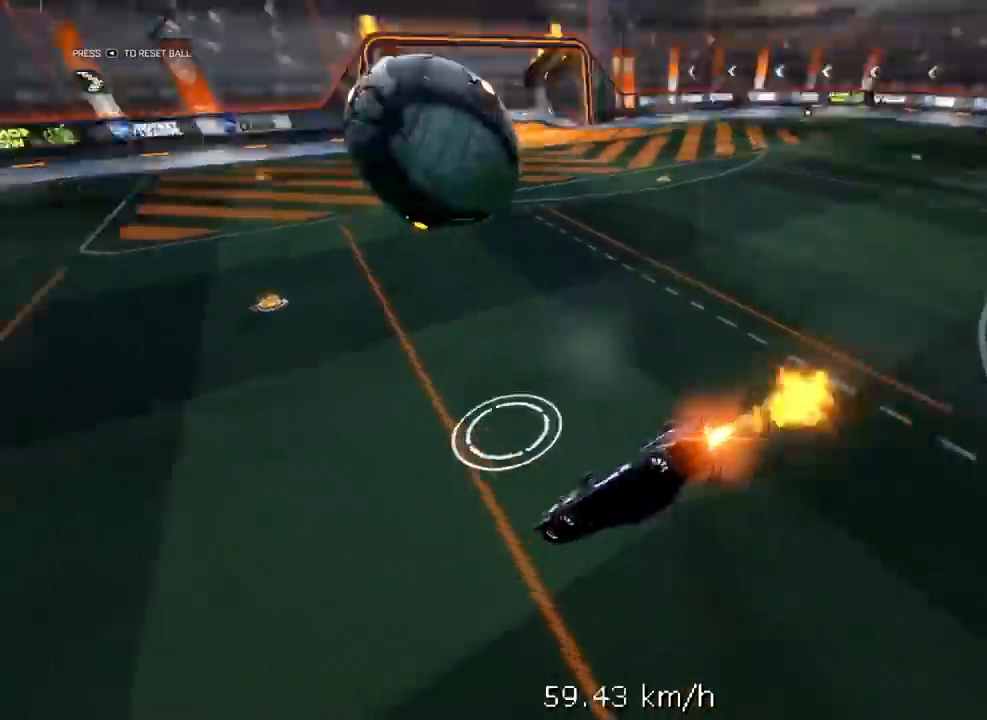
{"buttons": [], "left_stick": "down", "right_stick": "center", "events": [[150, "R1", "up"], [167, "Y", "up"]]}
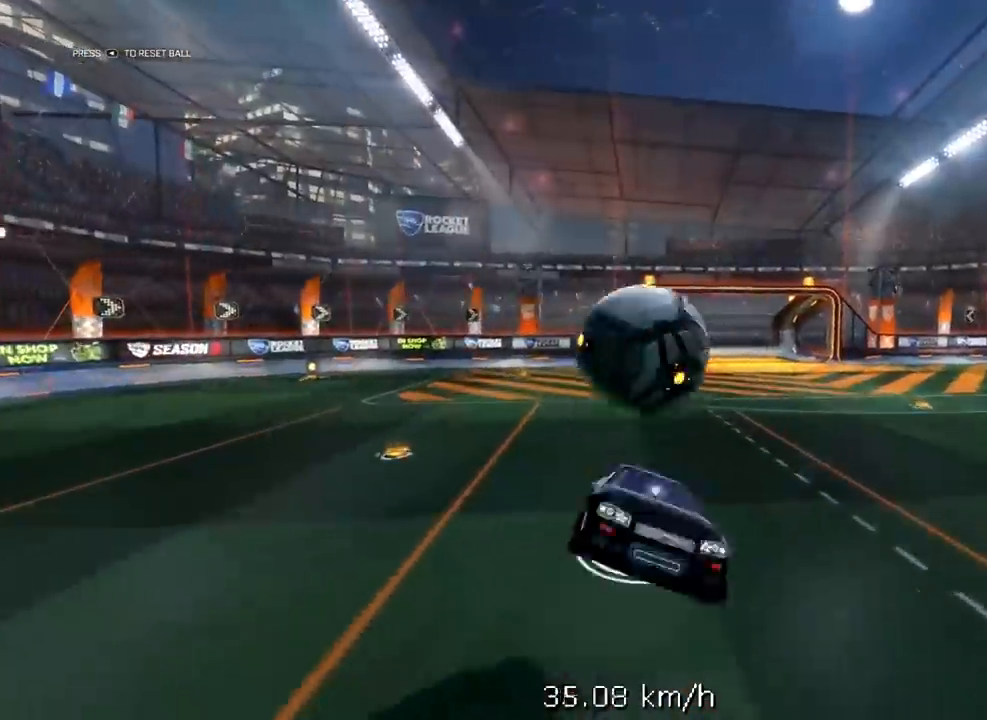
{"buttons": ["L1", "R1", "R2", "L3"], "left_stick": "down", "right_stick": "center", "events": [[33, "left_stick", "right"], [50, "R2", "down"], [83, "L1", "down"], [117, "R1", "down"], [150, "left_stick", "up-right"], [250, "left_stick", "up"], [300, "L3", "down"], [483, "left_stick", "down"]]}
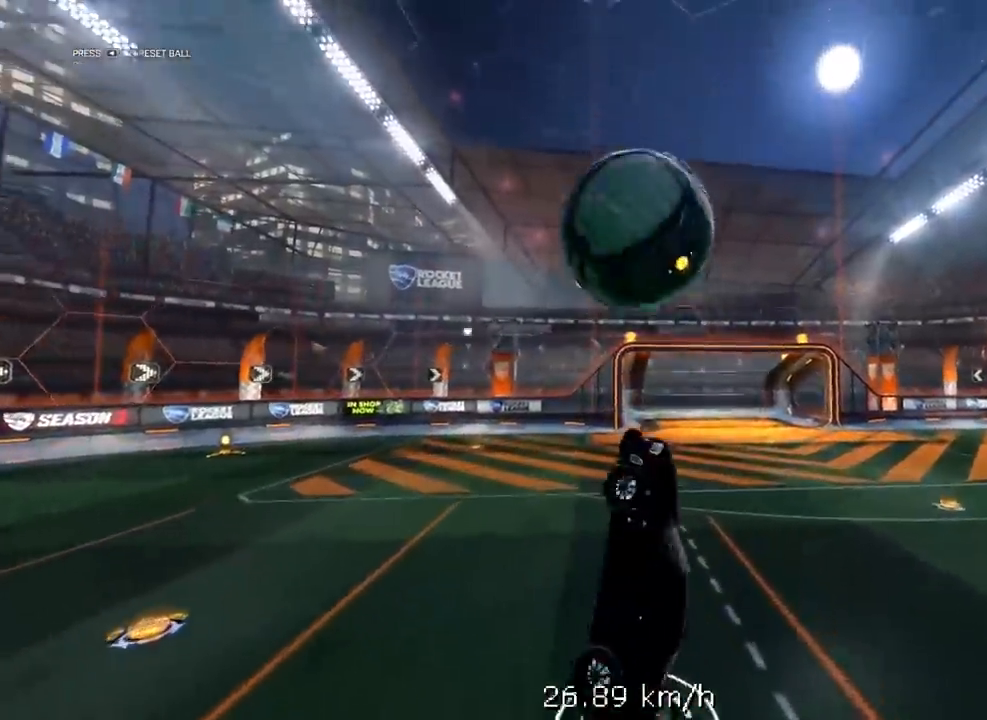
{"buttons": ["X", "L2"], "left_stick": "center", "right_stick": "center", "events": [[33, "left_stick", "left"], [117, "R1", "up"], [183, "R1", "down"], [200, "L1", "up"], [200, "L3", "up"], [200, "R1", "up"], [200, "X", "down"], [200, "left_stick", "center"], [333, "L2", "down"], [433, "R2", "up"]]}
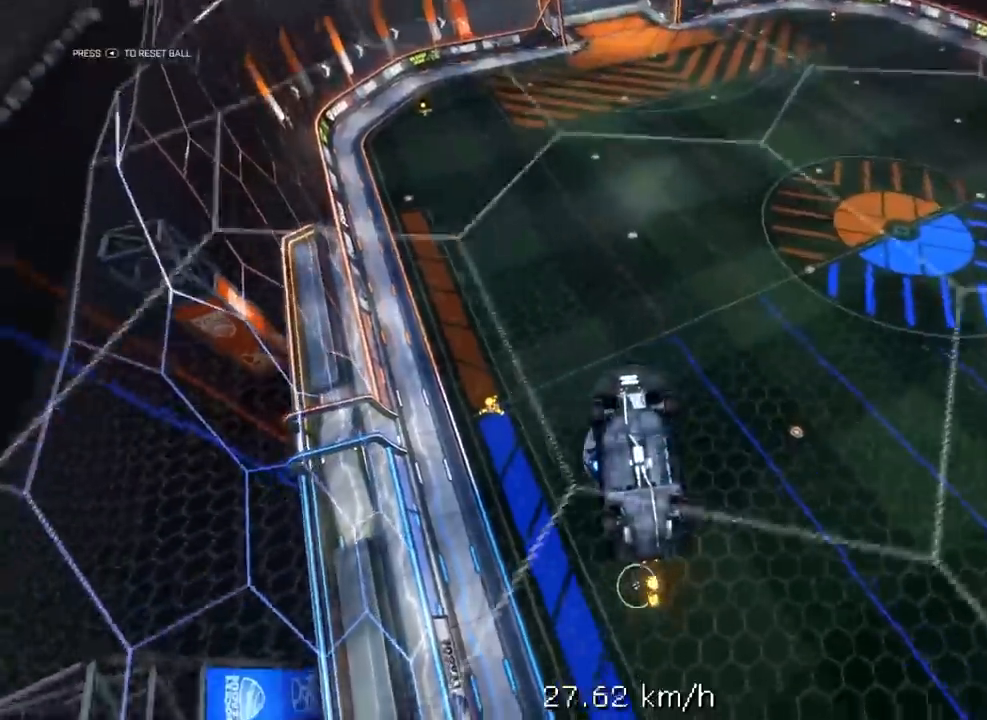
{"buttons": ["X", "L2", "R1", "R2"], "left_stick": "left", "right_stick": "center", "events": [[67, "X", "up"], [200, "L2", "up"], [200, "X", "down"], [200, "left_stick", "left"], [350, "R2", "down"], [467, "R1", "down"], [483, "L2", "down"]]}
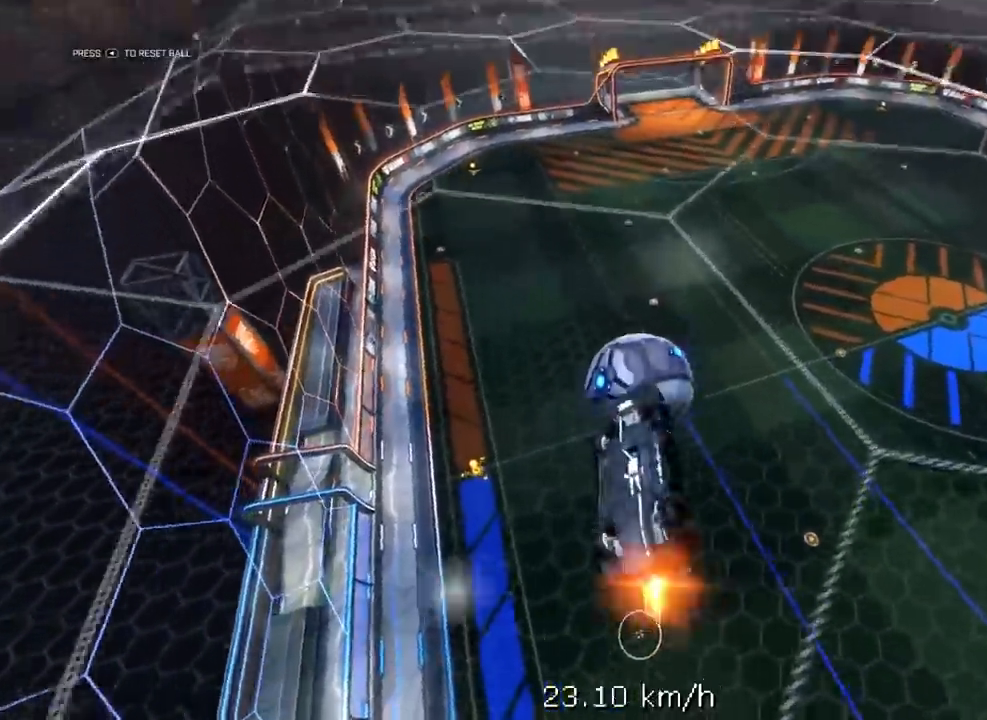
{"buttons": ["X", "Y", "R1", "R2"], "left_stick": "left", "right_stick": "center", "events": [[83, "R2", "up"], [100, "R1", "up"], [167, "left_stick", "down-left"], [233, "L2", "up"], [250, "R2", "down"], [283, "R1", "down"], [417, "left_stick", "left"], [467, "Y", "down"]]}
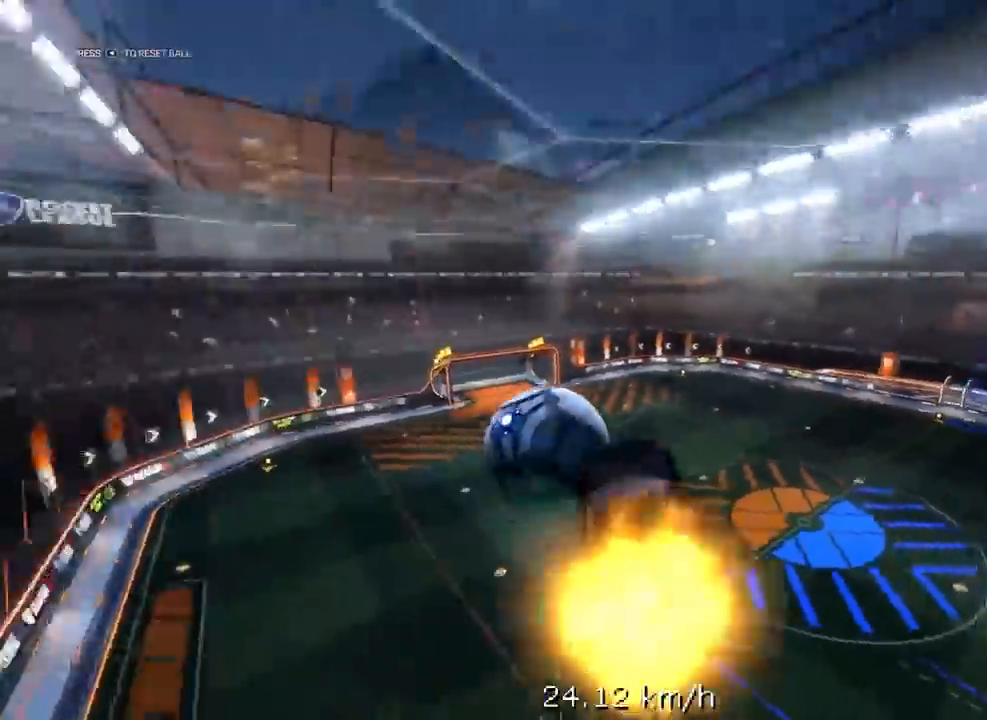
{"buttons": [], "left_stick": "center", "right_stick": "center", "events": [[117, "R1", "up"], [117, "Y", "up"], [200, "R2", "up"], [283, "X", "up"], [300, "left_stick", "center"]]}
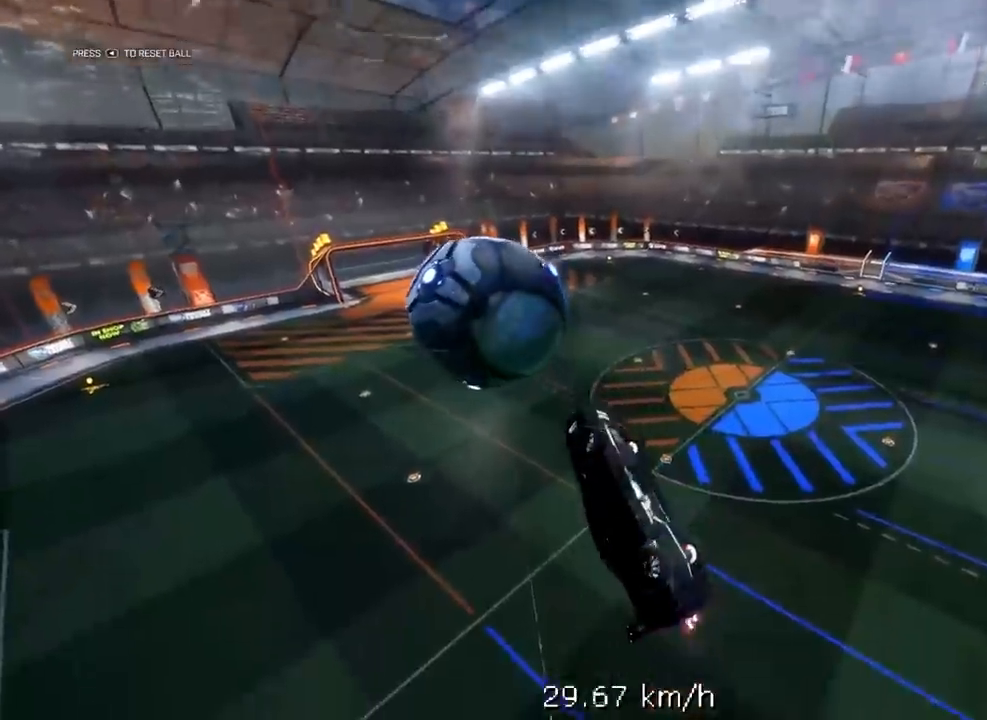
{"buttons": ["R1", "R2"], "left_stick": "center", "right_stick": "center", "events": [[17, "left_stick", "down"], [117, "left_stick", "center"], [200, "R2", "down"], [383, "R1", "down"]]}
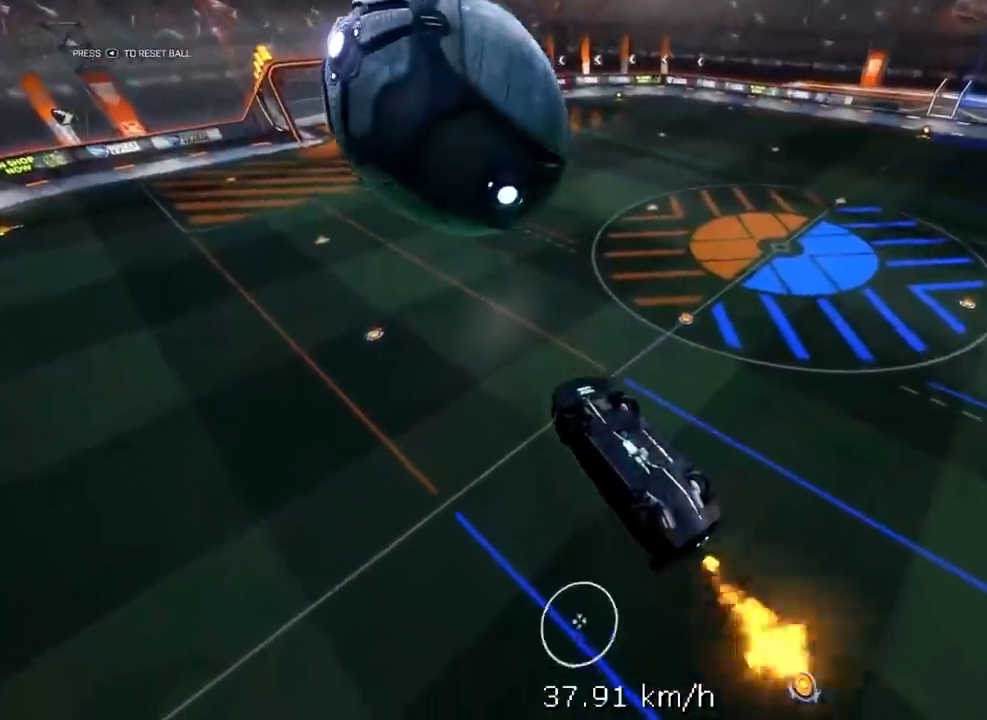
{"buttons": [], "left_stick": "down", "right_stick": "center", "events": [[17, "R1", "up"], [83, "left_stick", "down"], [150, "R1", "down"], [217, "left_stick", "center"], [250, "R1", "up"], [267, "R2", "up"], [383, "left_stick", "down"]]}
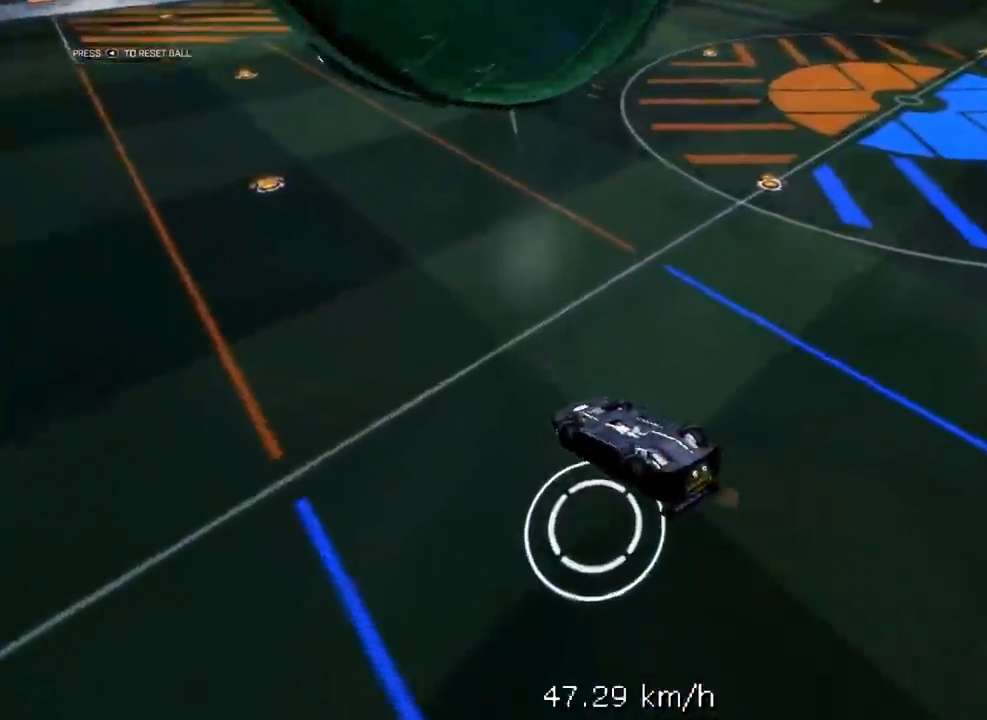
{"buttons": [], "left_stick": "down", "right_stick": "center", "events": [[267, "left_stick", "center"], [333, "left_stick", "down"], [383, "Y", "down"], [500, "Y", "up"]]}
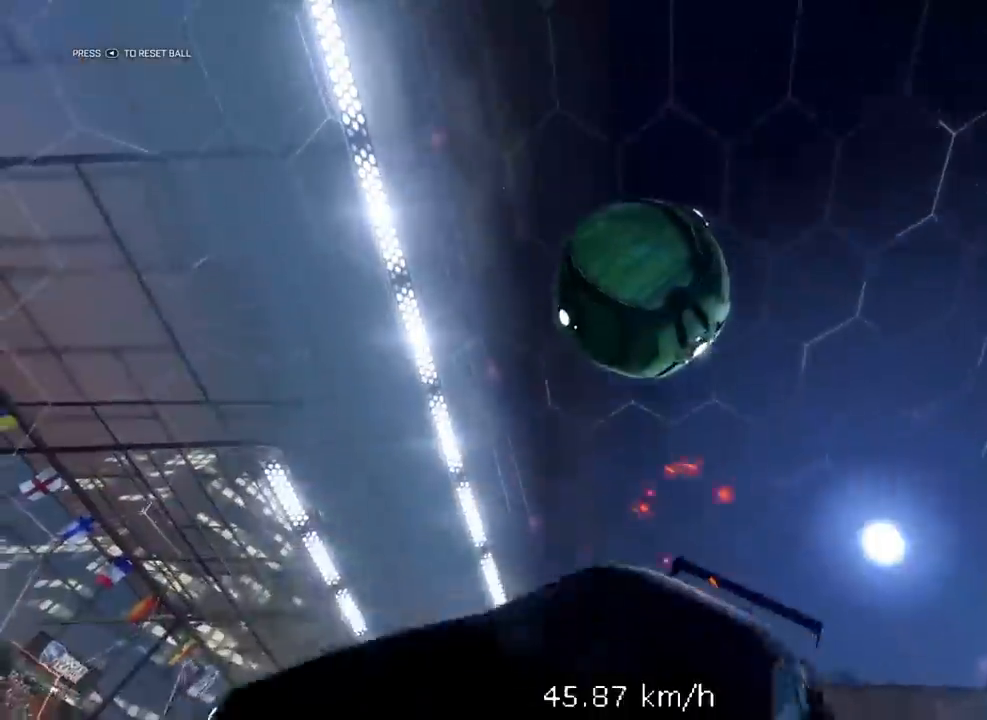
{"buttons": ["L1", "R1", "R2"], "left_stick": "up-right", "right_stick": "center", "events": [[217, "R2", "down"], [233, "R1", "down"], [250, "left_stick", "right"], [283, "L1", "down"], [317, "left_stick", "up-right"]]}
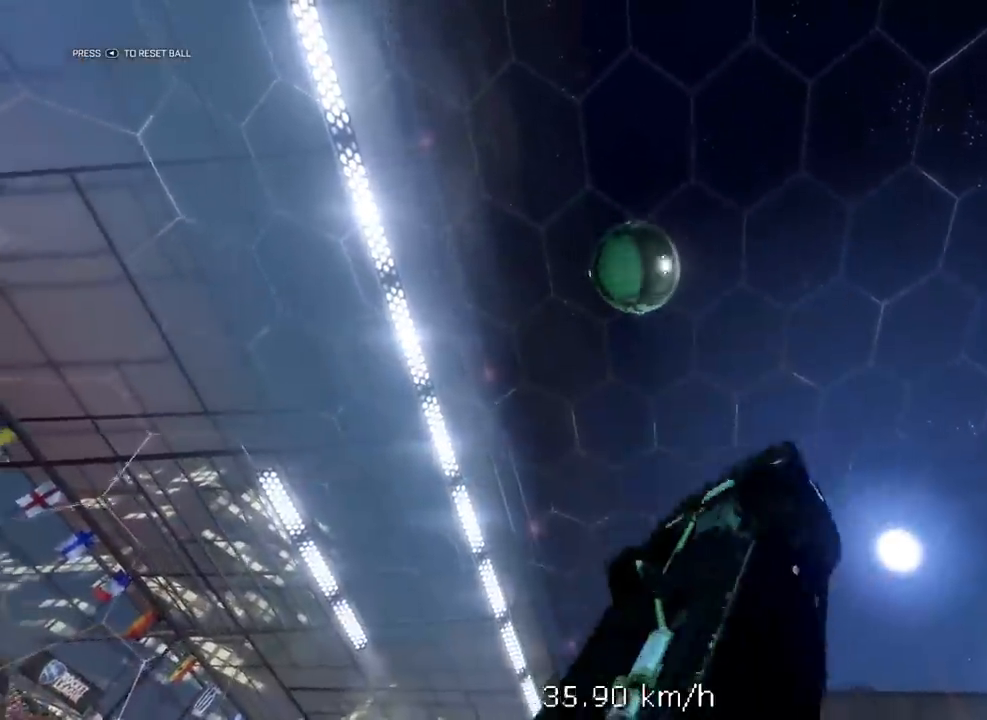
{"buttons": ["L1", "R1", "R2", "L3"], "left_stick": "down-left", "right_stick": "center", "events": [[50, "L3", "down"], [83, "left_stick", "up-left"], [117, "R1", "up"], [150, "L1", "up"], [217, "L1", "down"], [250, "R1", "down"], [417, "left_stick", "down-left"]]}
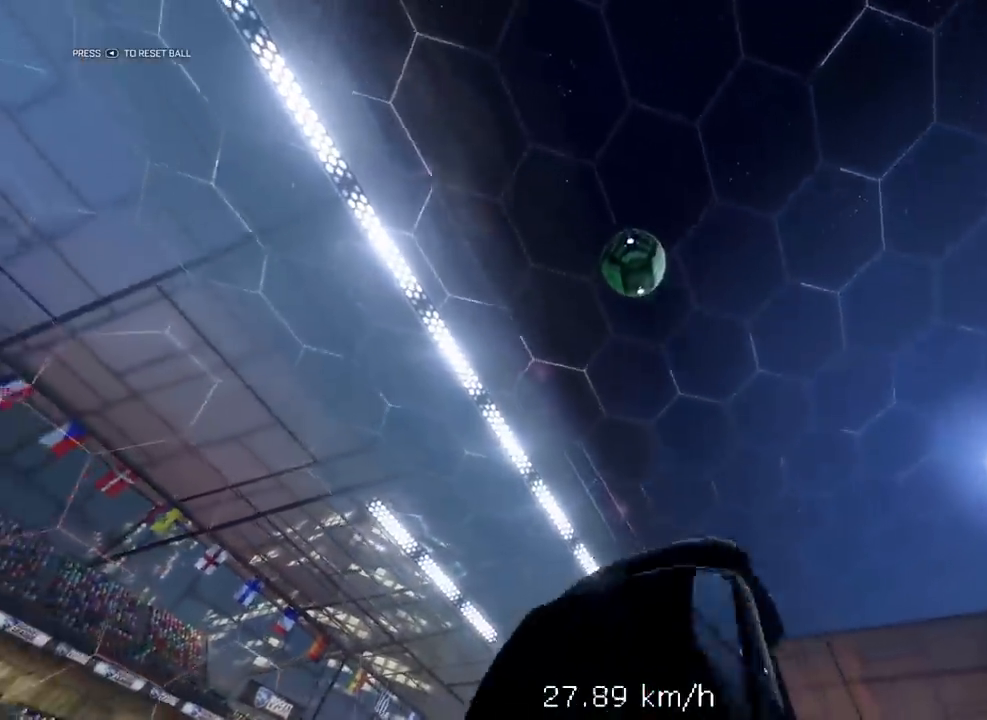
{"buttons": ["L1", "R1", "R2"], "left_stick": "right", "right_stick": "center", "events": [[100, "L3", "up"], [100, "left_stick", "down-right"], [200, "left_stick", "up-right"], [283, "left_stick", "up"], [483, "left_stick", "right"]]}
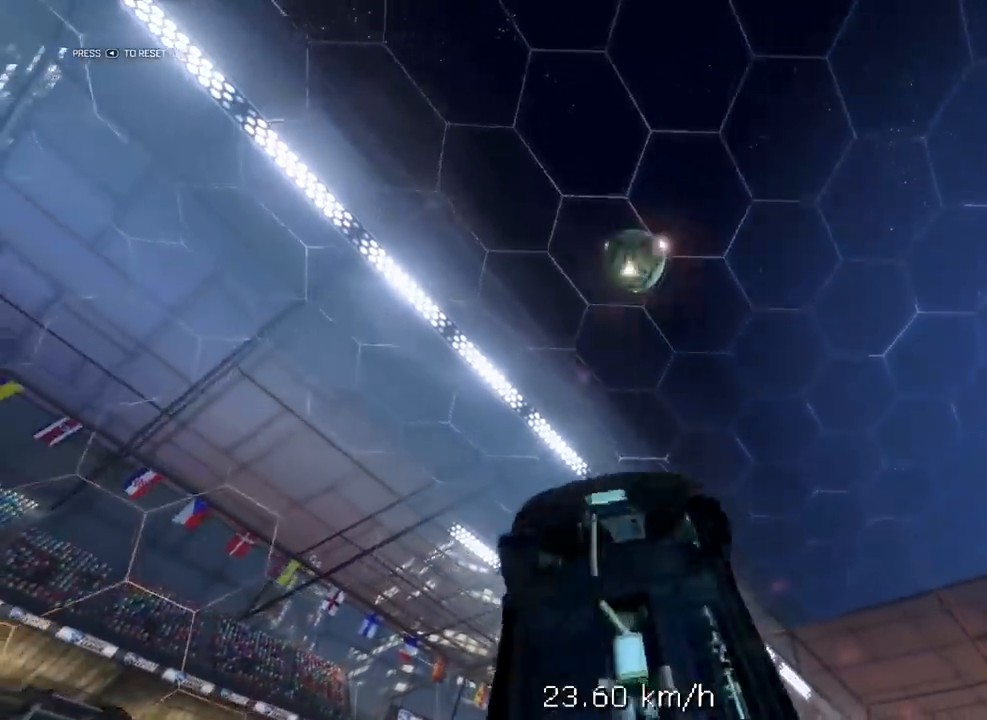
{"buttons": ["L1", "R1", "R2", "L3"], "left_stick": "down", "right_stick": "center", "events": [[17, "left_stick", "down"], [100, "L3", "down"], [133, "left_stick", "up"], [150, "L3", "up"], [317, "left_stick", "left"], [433, "left_stick", "down"], [450, "L3", "down"]]}
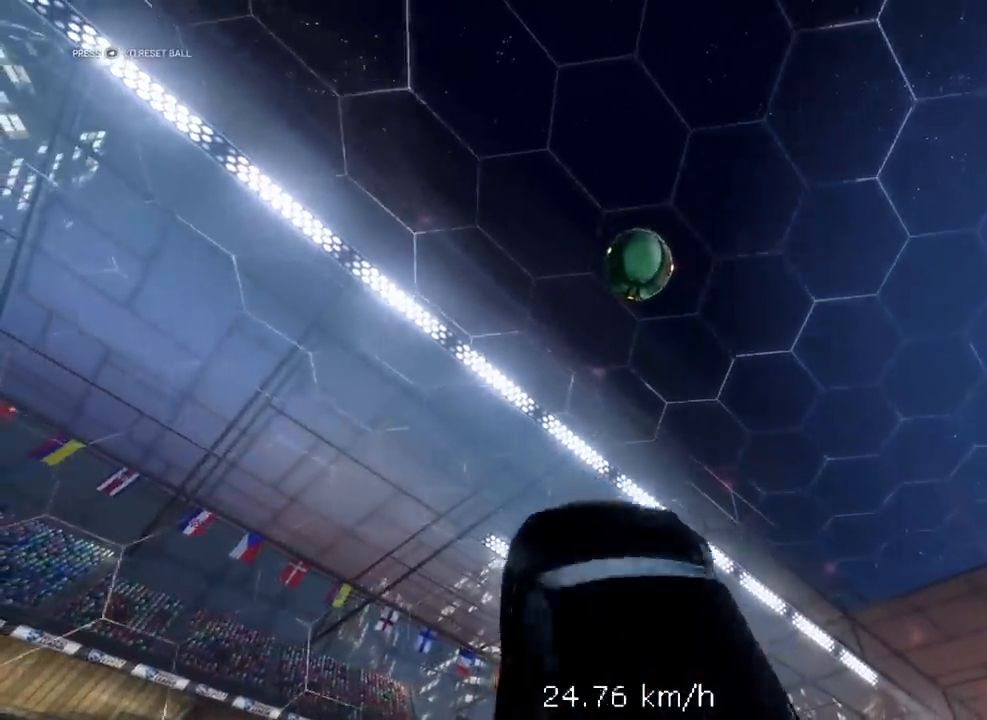
{"buttons": ["X", "R2"], "left_stick": "center", "right_stick": "center", "events": [[17, "L3", "up"], [17, "left_stick", "down-right"], [167, "left_stick", "up"], [350, "left_stick", "down-right"], [383, "R1", "up"], [467, "L1", "up"], [467, "X", "down"], [467, "left_stick", "center"]]}
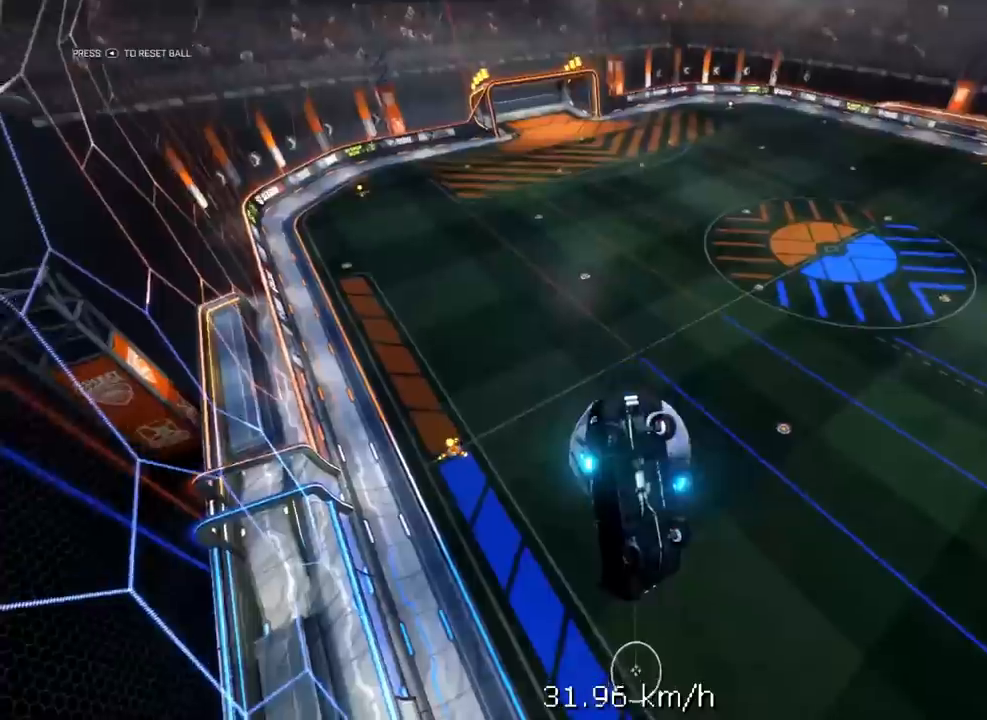
{"buttons": ["X", "L2"], "left_stick": "center", "right_stick": "center", "events": [[233, "L2", "down"], [400, "R2", "up"]]}
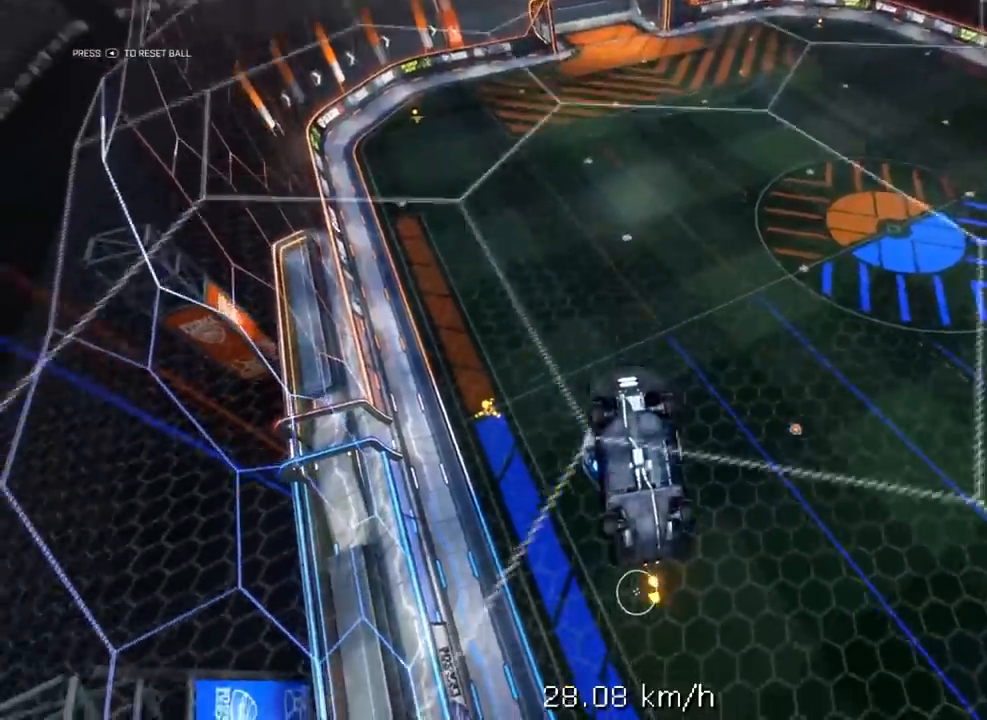
{"buttons": ["X"], "left_stick": "down-left", "right_stick": "center", "events": [[200, "X", "up"], [467, "L2", "up"], [467, "X", "down"], [467, "left_stick", "down-left"]]}
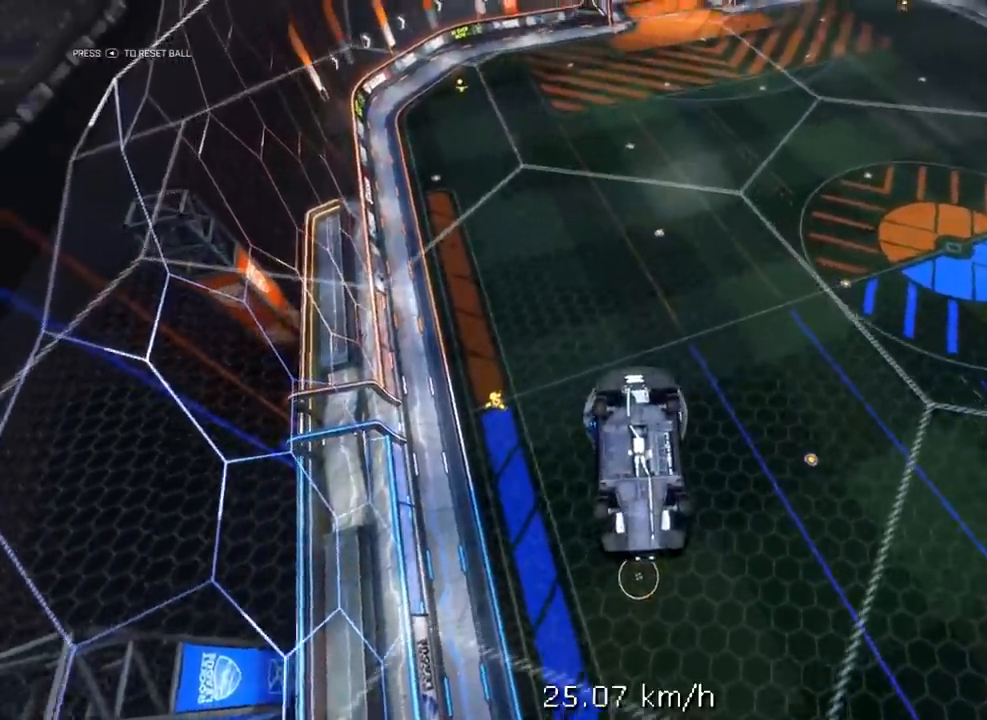
{"buttons": ["X", "R1", "R2"], "left_stick": "left", "right_stick": "center", "events": [[33, "left_stick", "left"], [267, "R2", "down"], [500, "R1", "down"]]}
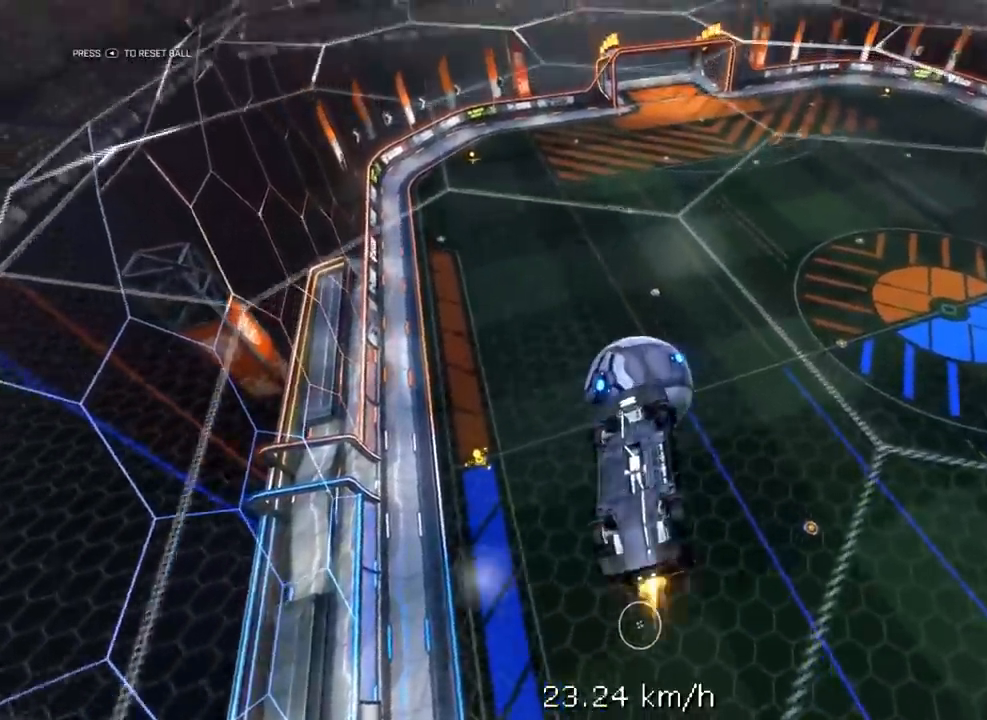
{"buttons": ["X", "L2"], "left_stick": "down-left", "right_stick": "center", "events": [[33, "L2", "down"], [267, "R1", "up"], [267, "R2", "up"], [400, "left_stick", "down-left"]]}
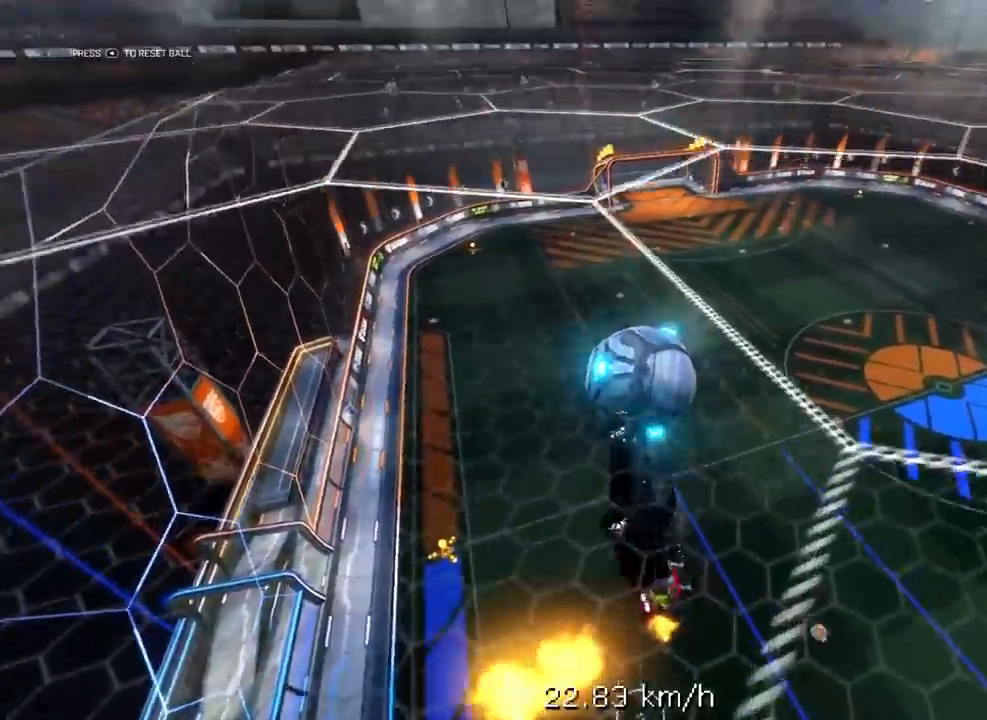
{"buttons": ["X", "Y", "R1", "R2"], "left_stick": "left", "right_stick": "center", "events": [[33, "L2", "up"], [67, "R2", "down"], [133, "R1", "down"], [400, "left_stick", "left"], [500, "Y", "down"]]}
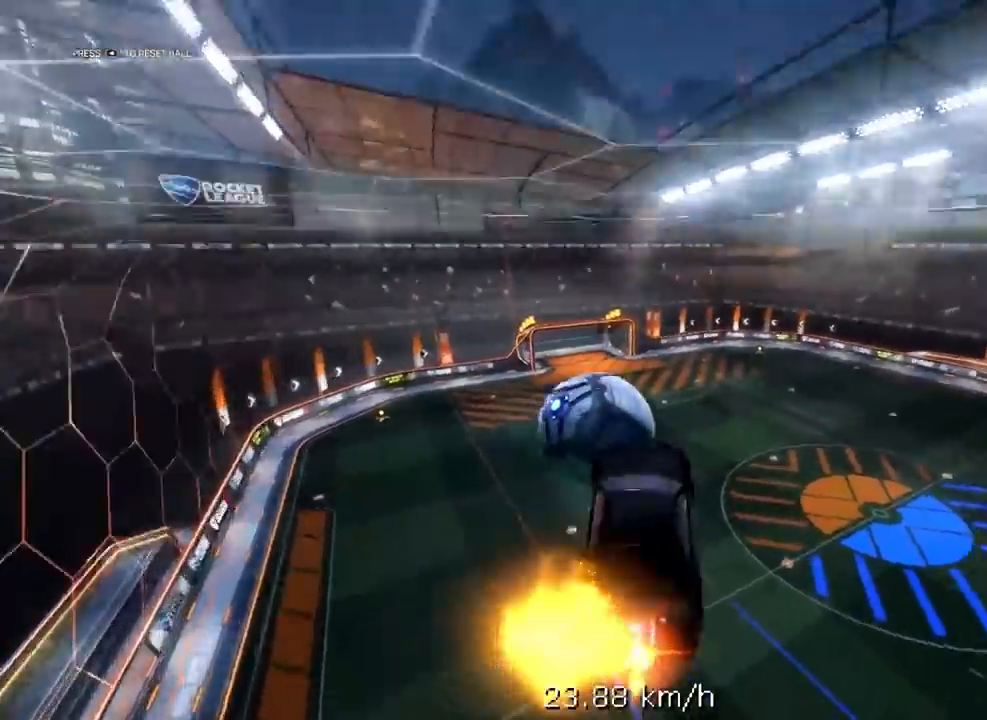
{"buttons": ["X"], "left_stick": "left", "right_stick": "center", "events": [[300, "R1", "up"], [300, "R2", "up"], [300, "Y", "up"], [350, "R2", "down"], [450, "R2", "up"]]}
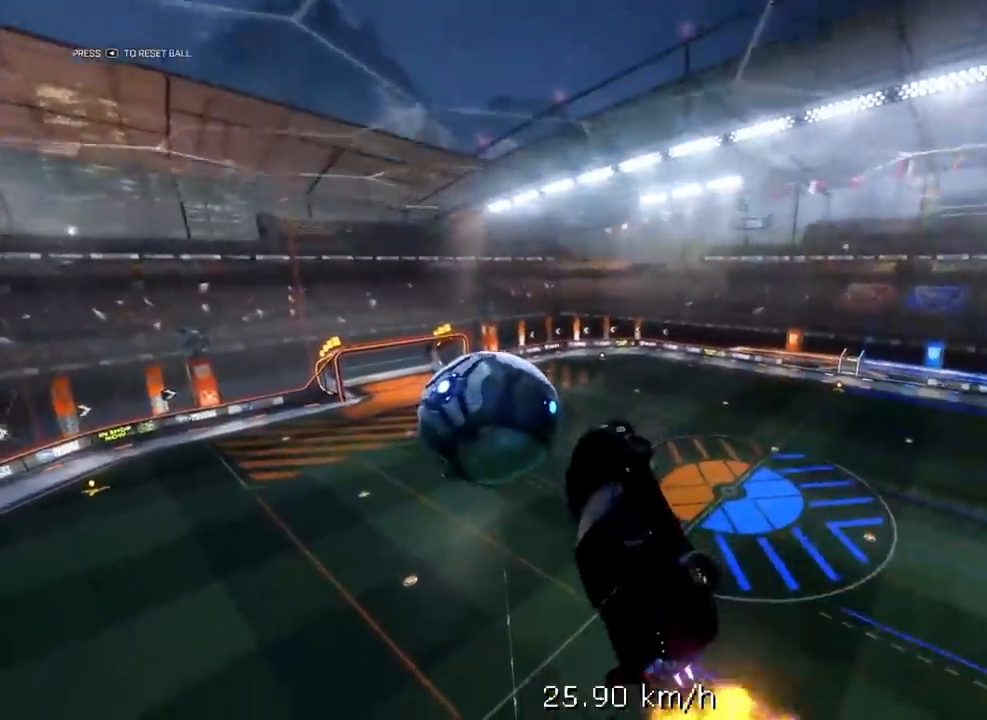
{"buttons": [], "left_stick": "center", "right_stick": "center", "events": [[117, "X", "up"], [150, "left_stick", "center"]]}
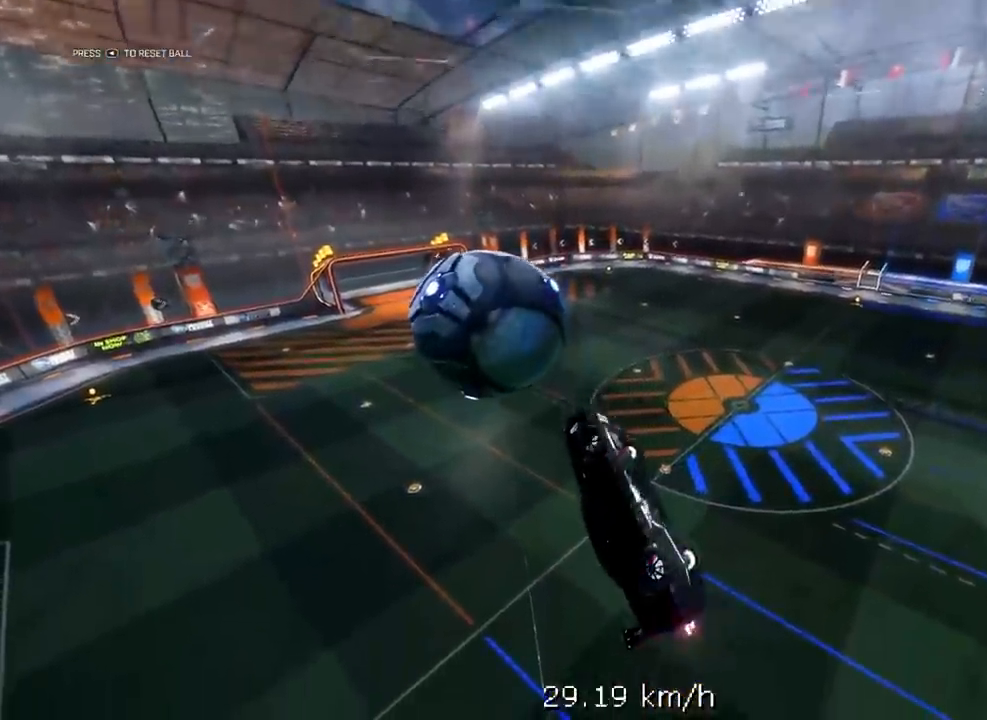
{"buttons": ["R2"], "left_stick": "center", "right_stick": "center", "events": [[117, "left_stick", "down"], [267, "left_stick", "center"], [450, "R2", "down"]]}
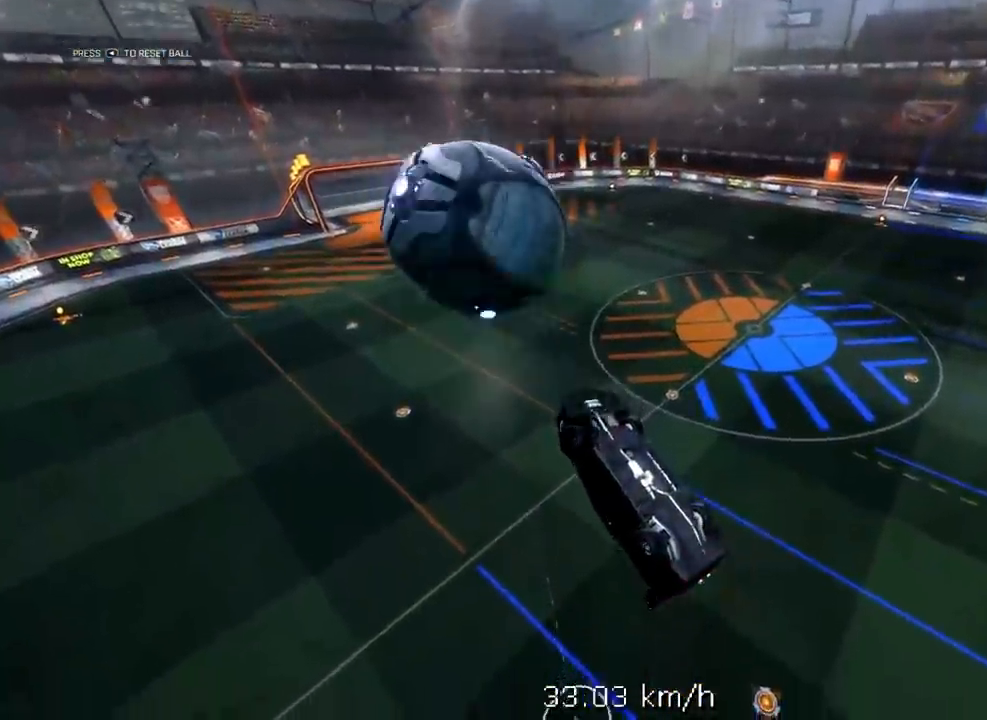
{"buttons": ["R1", "R2"], "left_stick": "center", "right_stick": "center", "events": [[317, "R1", "down"]]}
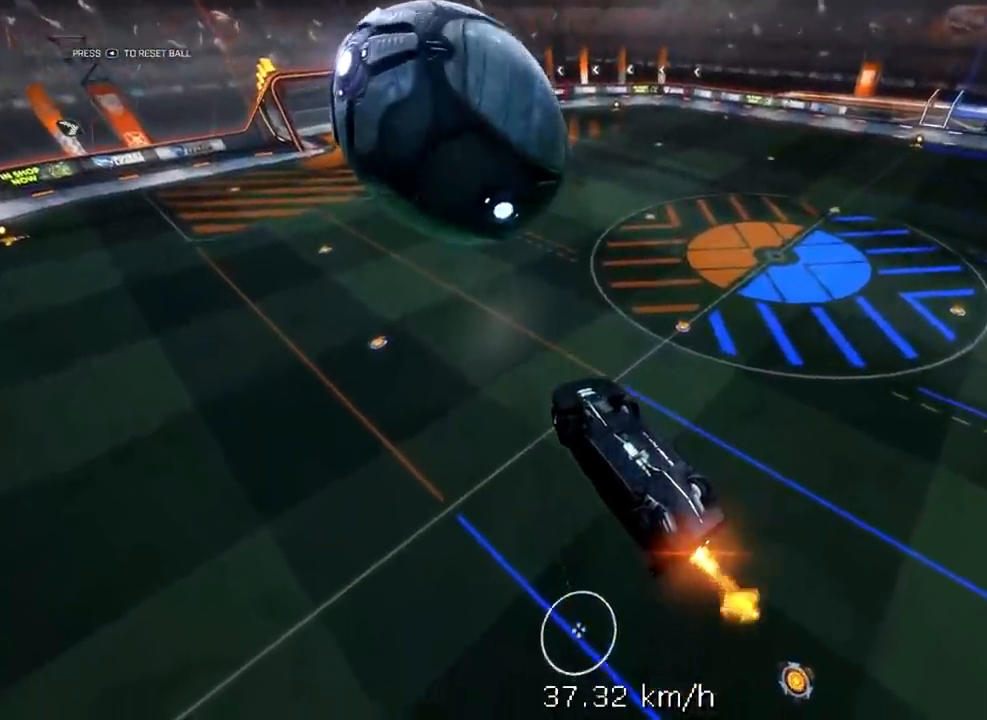
{"buttons": ["R1", "R2"], "left_stick": "center", "right_stick": "center", "events": [[83, "R1", "up"], [217, "left_stick", "down"], [350, "R1", "down"], [483, "left_stick", "center"]]}
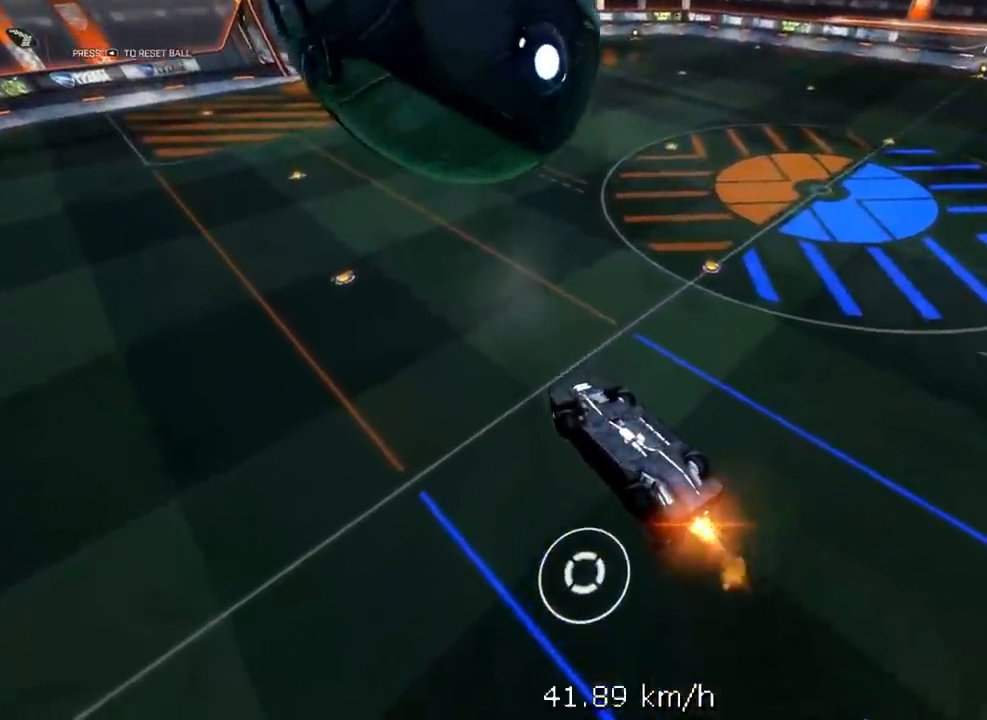
{"buttons": [], "left_stick": "down", "right_stick": "center", "events": [[50, "R1", "up"], [83, "R2", "up"], [317, "left_stick", "down"]]}
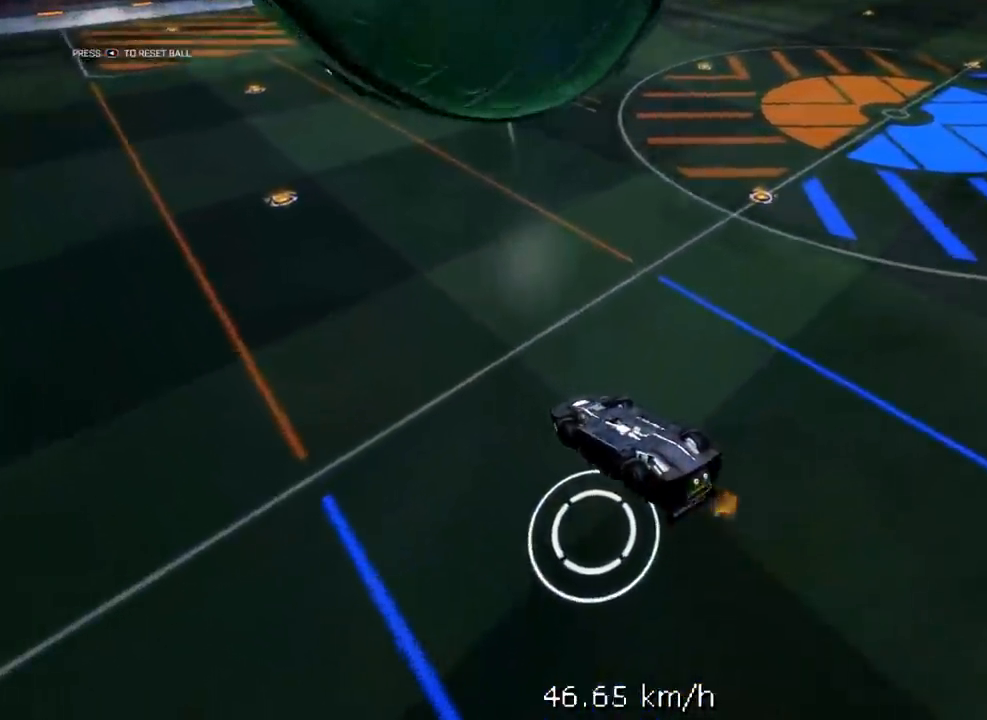
{"buttons": [], "left_stick": "down", "right_stick": "center", "events": []}
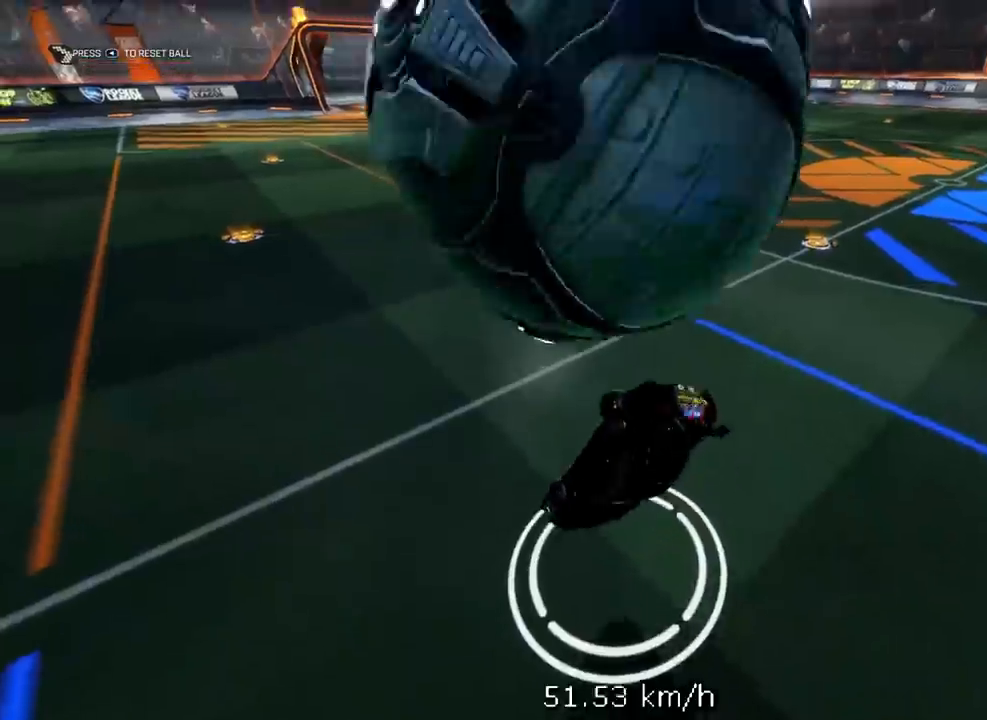
{"buttons": ["Y"], "left_stick": "down-left", "right_stick": "center", "events": [[317, "Y", "down"], [433, "left_stick", "down-left"]]}